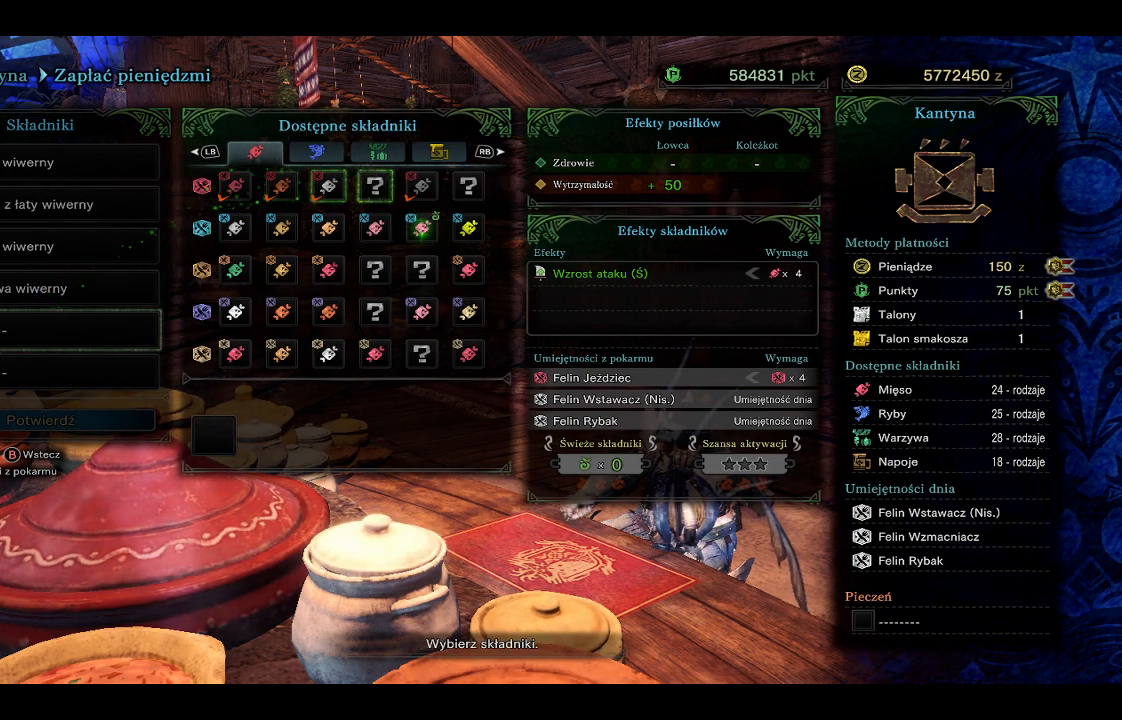
Gameplay with a controller (Xbox layout); each line is a JSON object with the inputs held at the frame after it. "events" lists button and stick changes between this image and that frame as [ms after this image, input, new state], when the widget could be followed in between.
{"buttons": [], "left_stick": "center", "right_stick": "center", "events": [[67, "left_stick", "down"], [333, "left_stick", "center"]]}
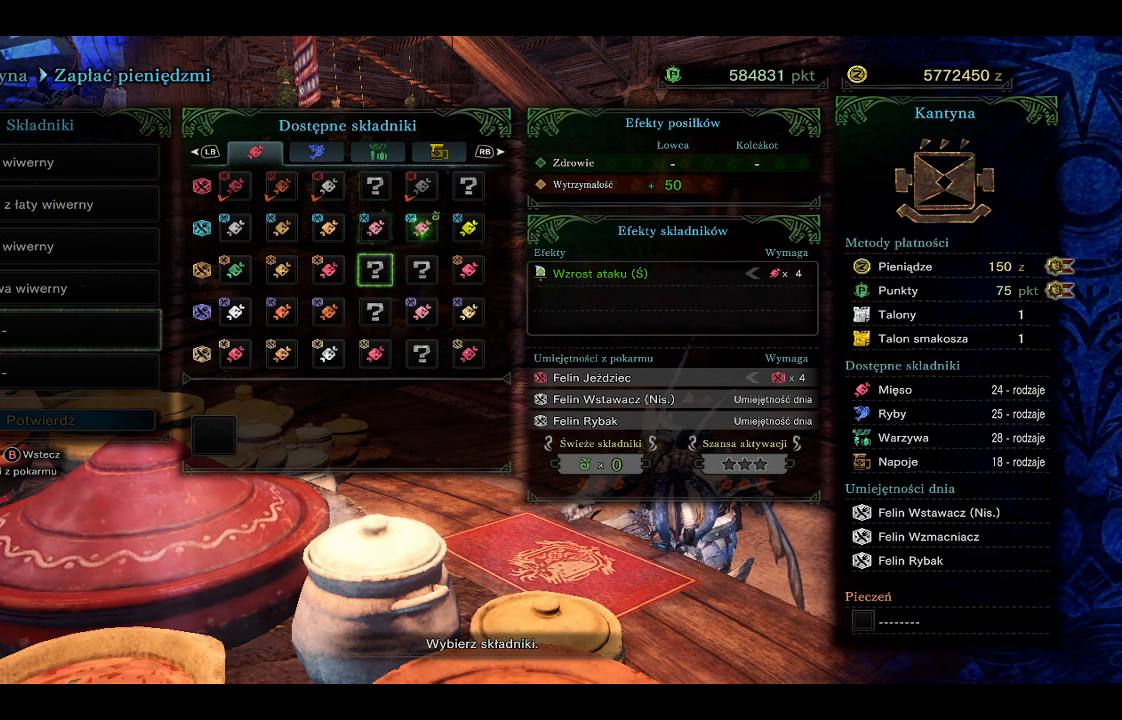
{"buttons": [], "left_stick": "right", "right_stick": "center", "events": [[67, "left_stick", "right"]]}
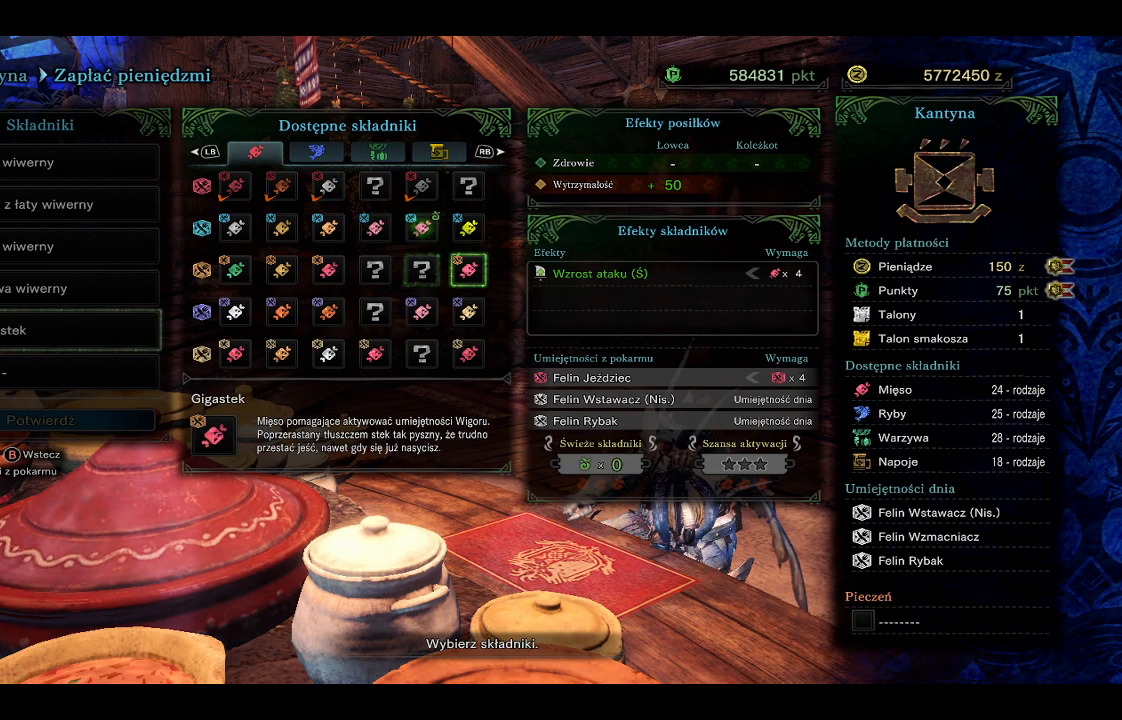
{"buttons": [], "left_stick": "center", "right_stick": "center", "events": [[67, "left_stick", "center"]]}
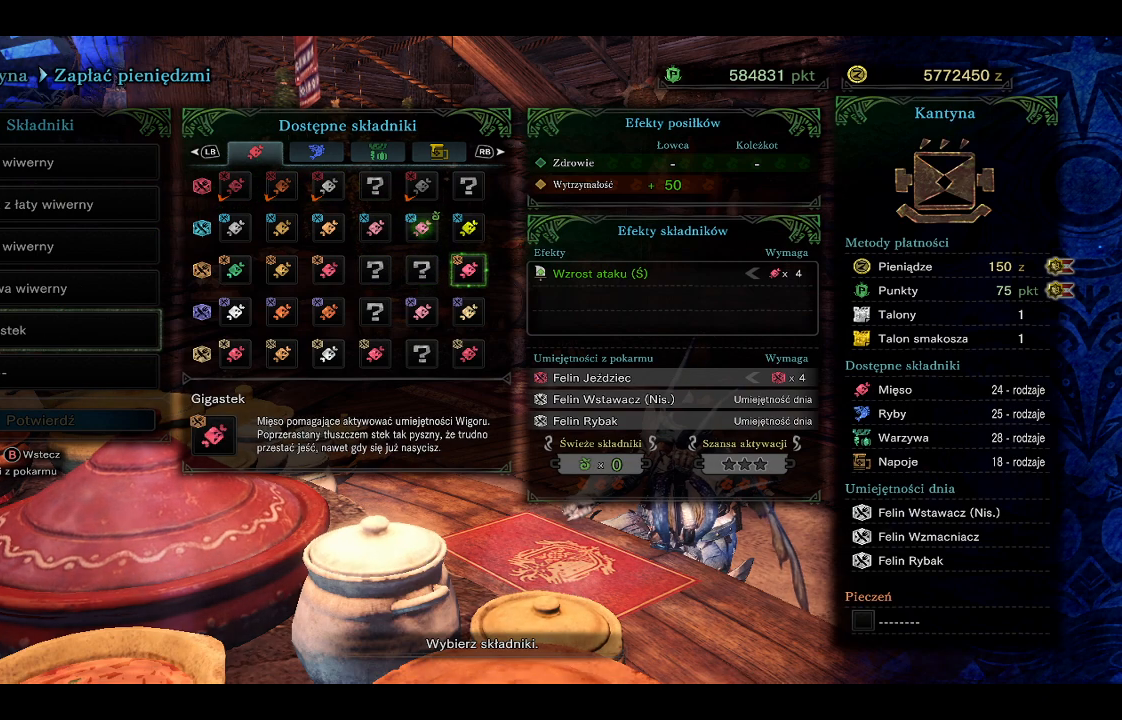
{"buttons": [], "left_stick": "center", "right_stick": "center", "events": []}
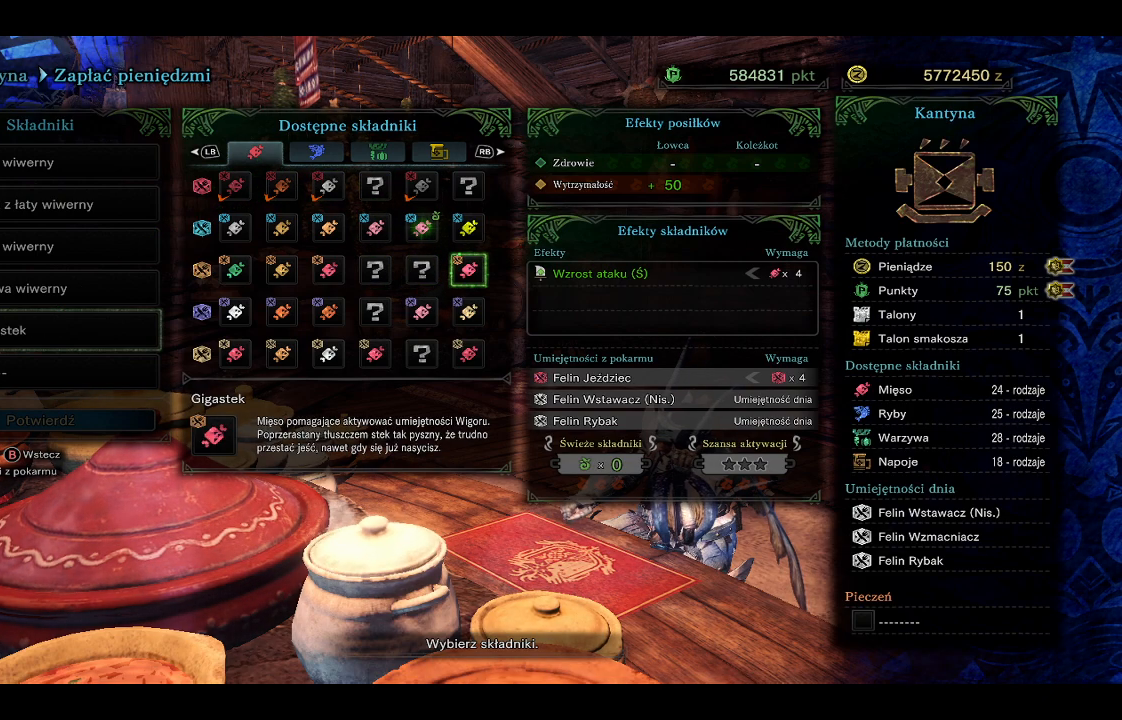
{"buttons": [], "left_stick": "center", "right_stick": "center", "events": [[250, "A", "down"], [417, "A", "up"]]}
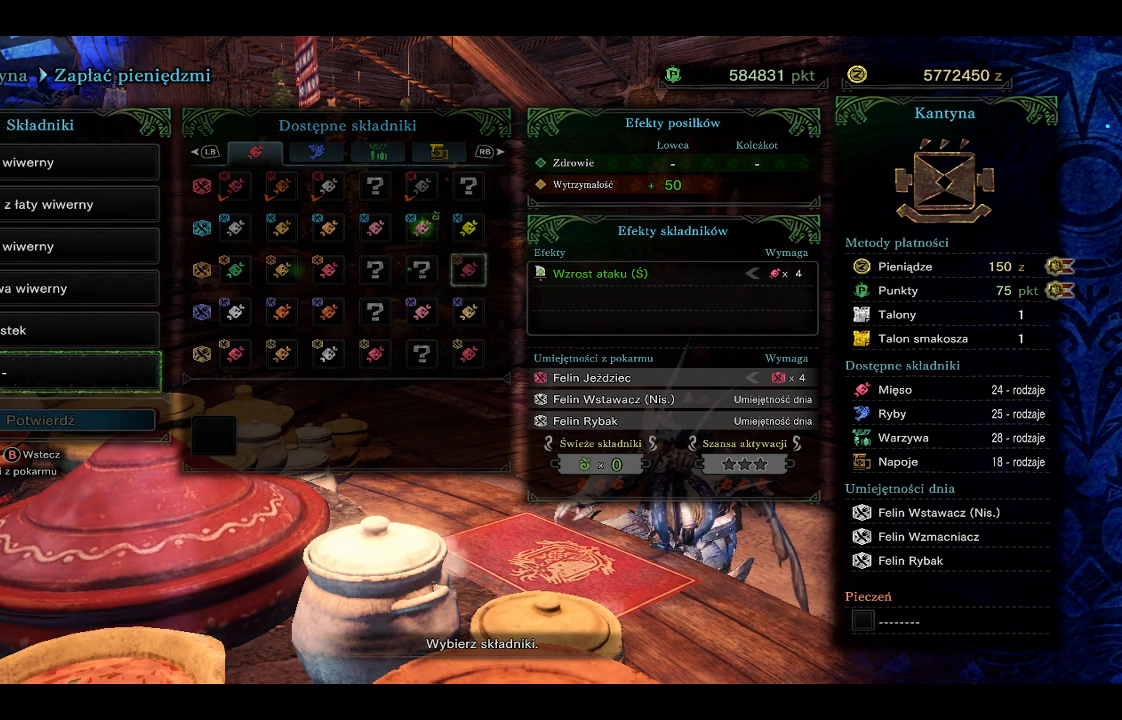
{"buttons": [], "left_stick": "left", "right_stick": "center", "events": [[483, "left_stick", "left"]]}
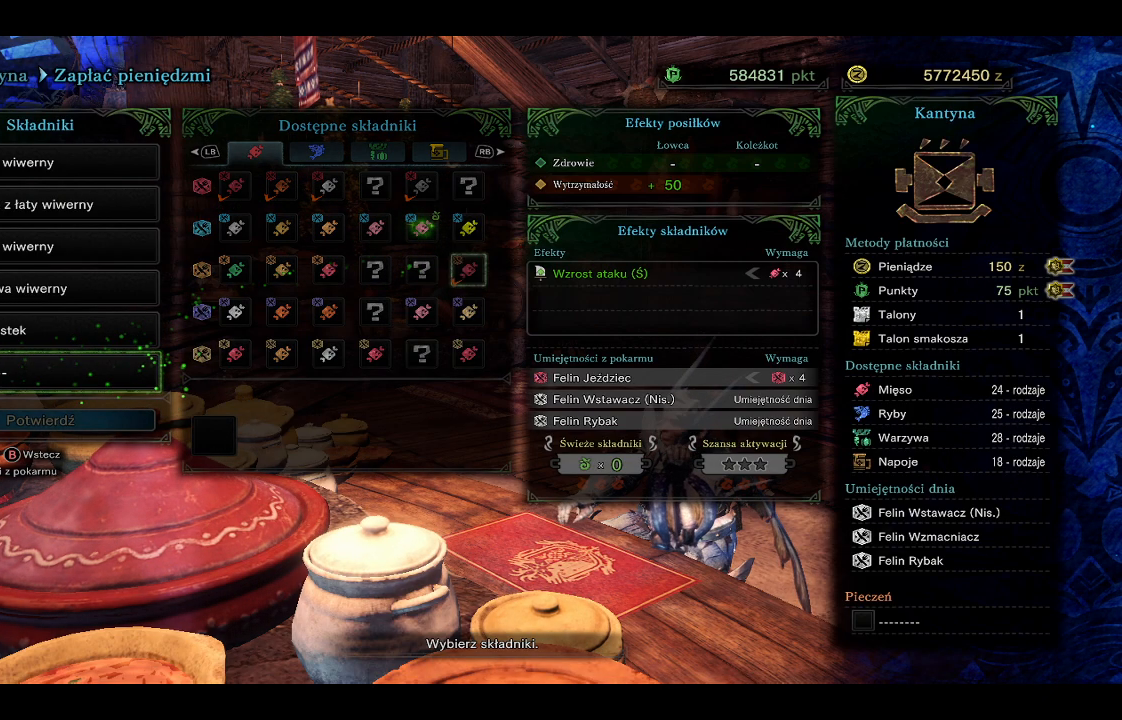
{"buttons": ["A"], "left_stick": "center", "right_stick": "center", "events": [[150, "left_stick", "center"], [417, "A", "down"]]}
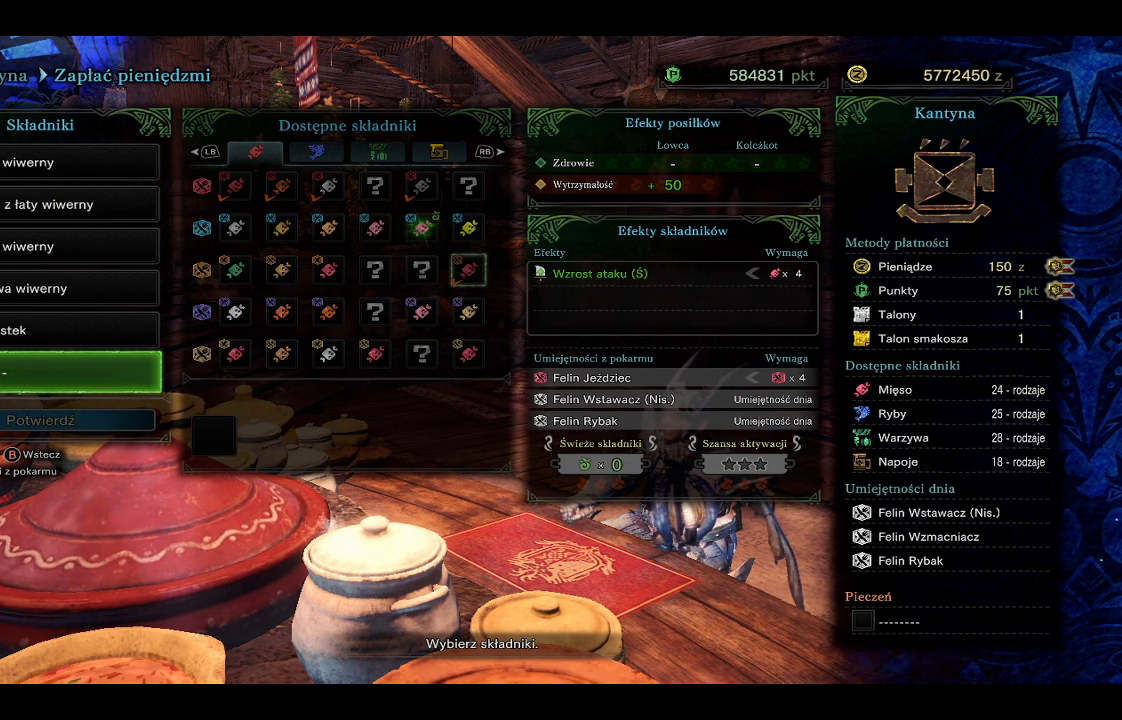
{"buttons": [], "left_stick": "up", "right_stick": "center", "events": [[67, "A", "up"], [483, "left_stick", "up"]]}
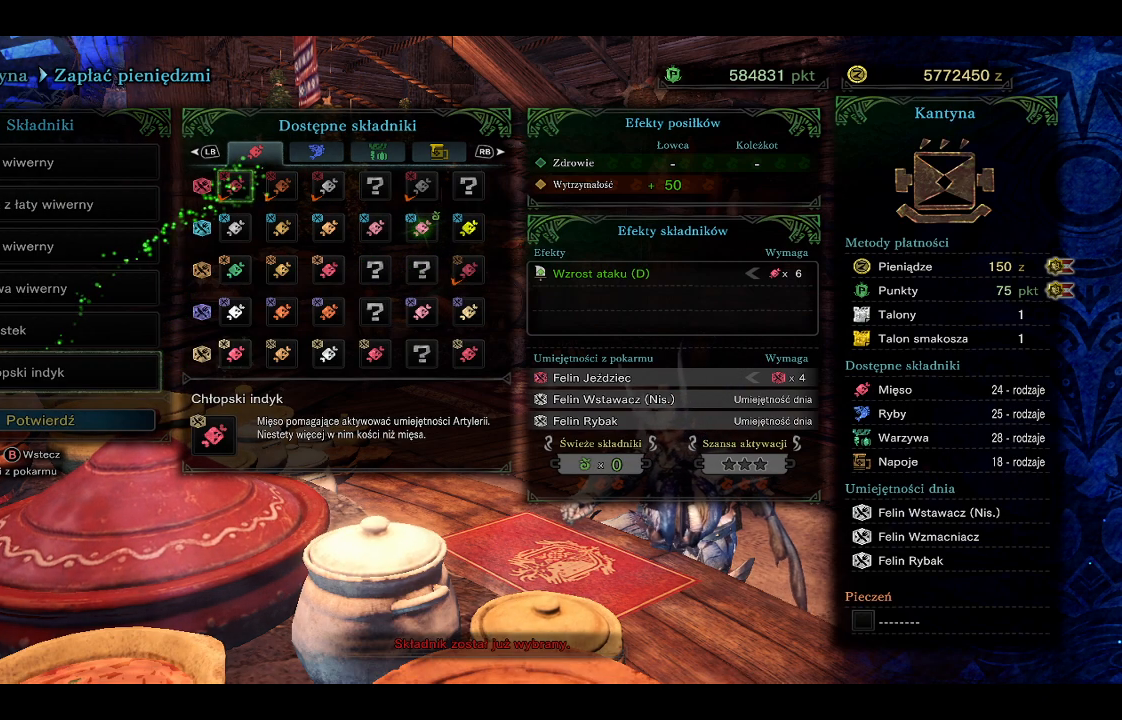
{"buttons": [], "left_stick": "right", "right_stick": "center", "events": [[167, "left_stick", "right"]]}
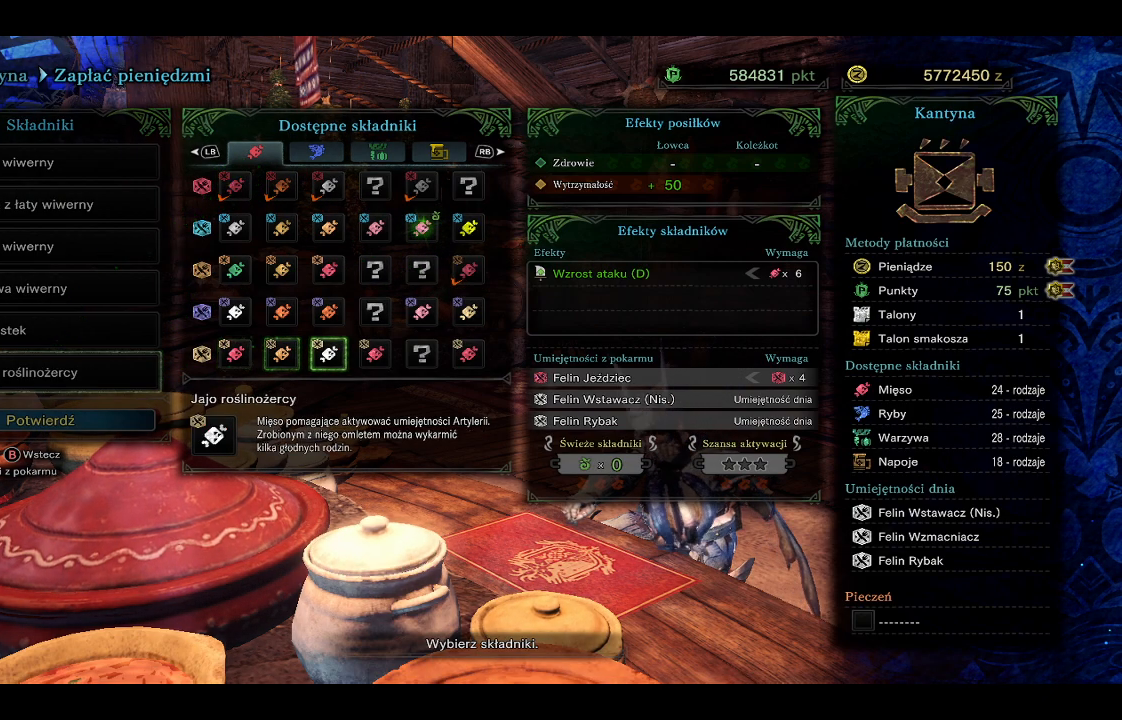
{"buttons": [], "left_stick": "center", "right_stick": "center", "events": [[417, "left_stick", "center"]]}
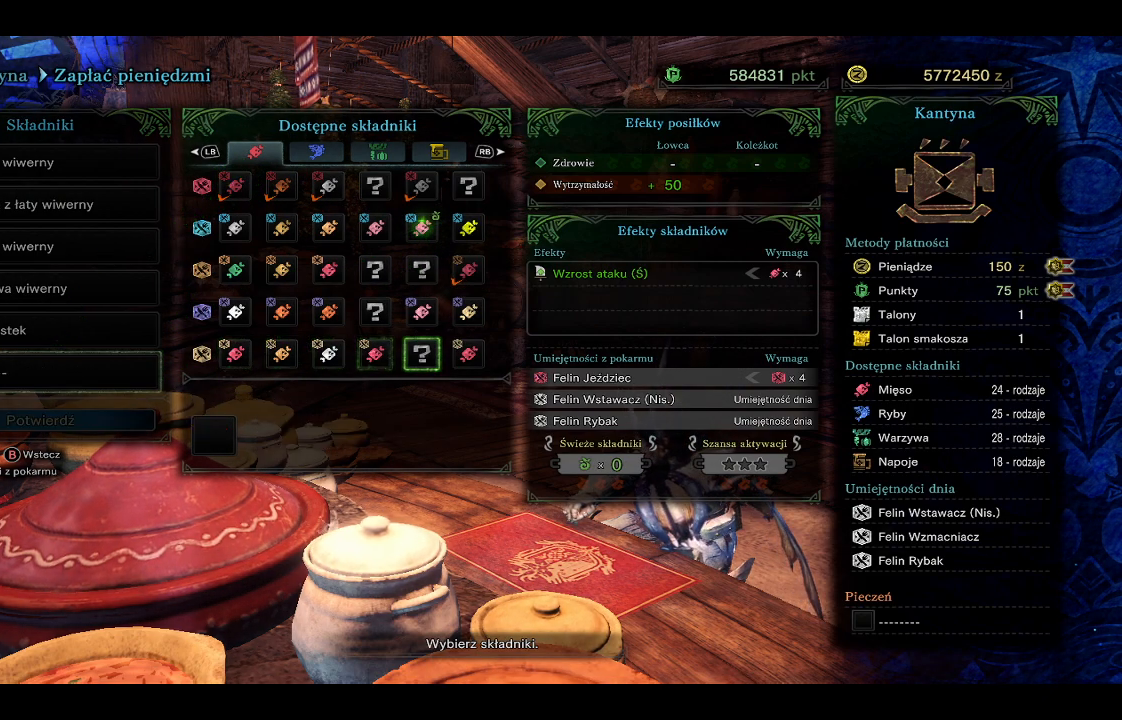
{"buttons": [], "left_stick": "right", "right_stick": "center", "events": [[383, "left_stick", "right"]]}
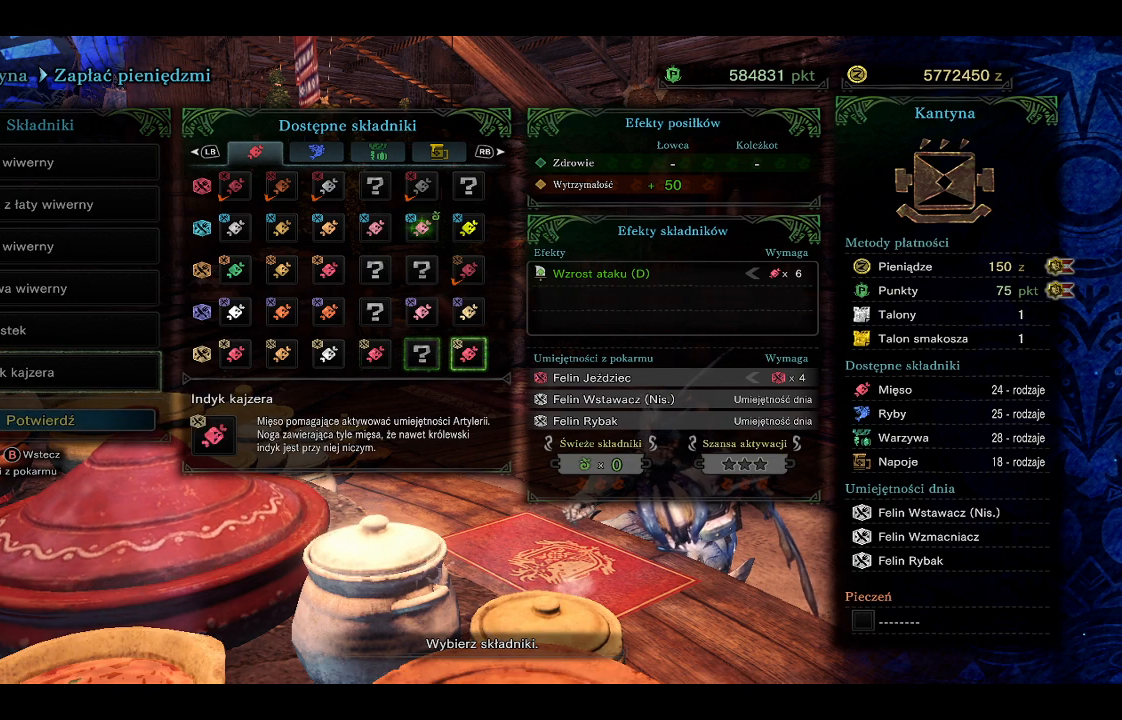
{"buttons": [], "left_stick": "up", "right_stick": "center", "events": [[83, "left_stick", "center"], [267, "left_stick", "up"]]}
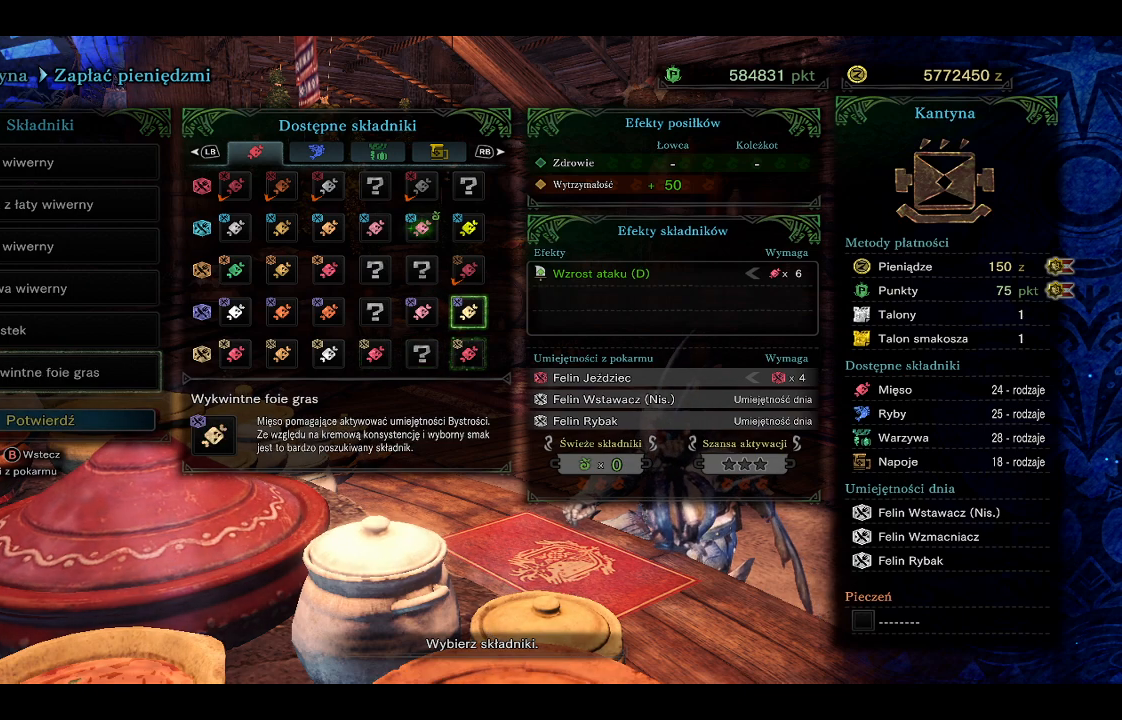
{"buttons": [], "left_stick": "center", "right_stick": "center", "events": [[267, "left_stick", "center"]]}
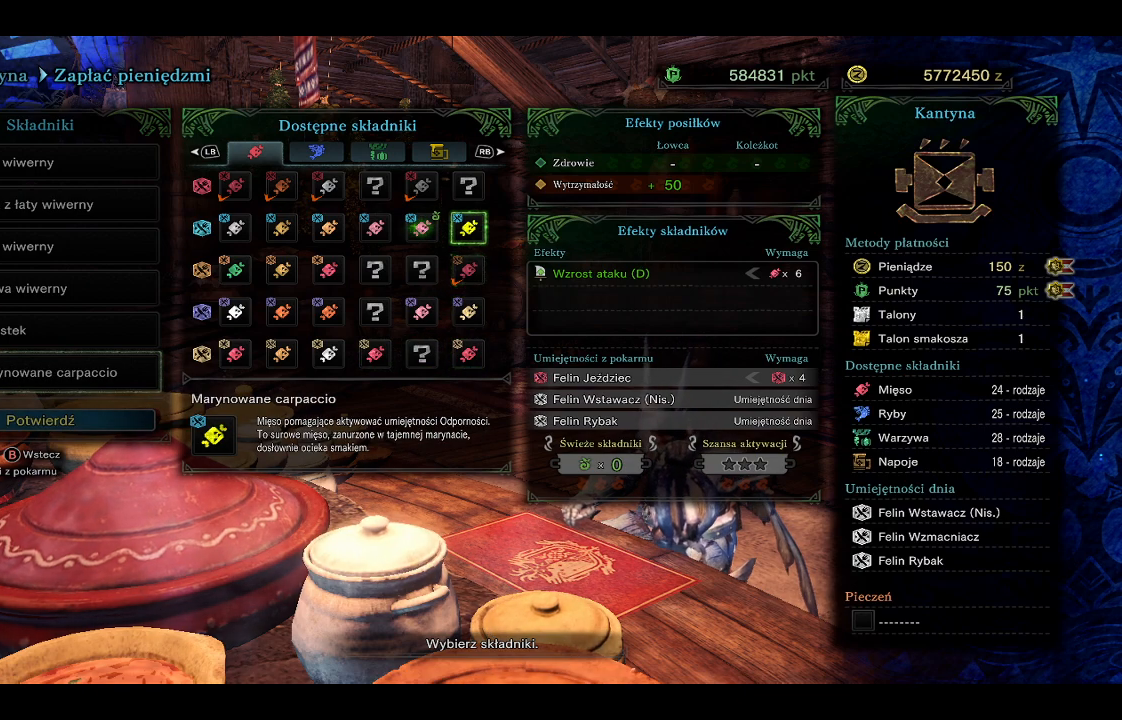
{"buttons": [], "left_stick": "center", "right_stick": "center", "events": [[333, "A", "down"], [500, "A", "up"]]}
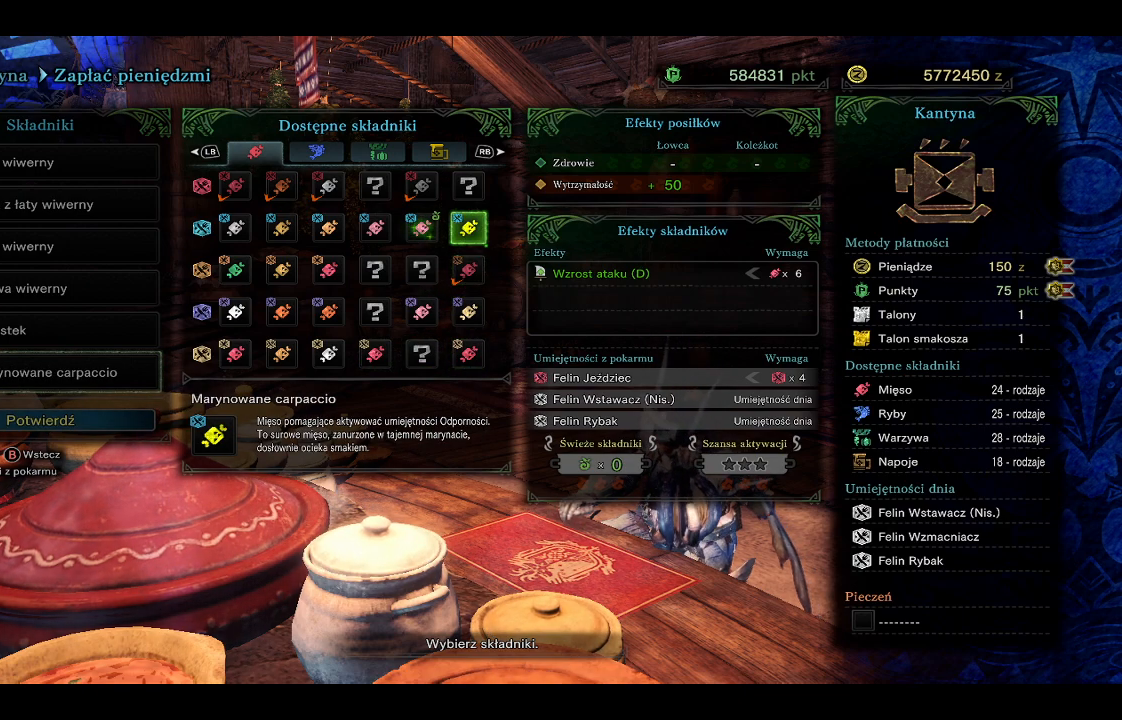
{"buttons": [], "left_stick": "center", "right_stick": "center", "events": []}
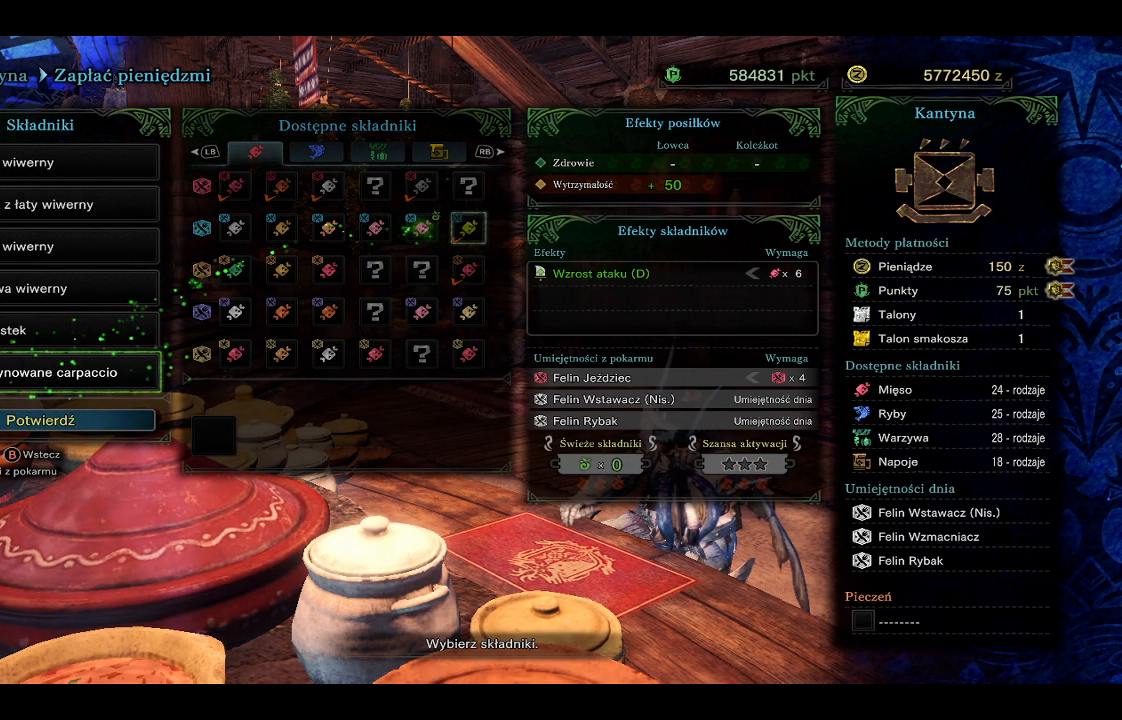
{"buttons": [], "left_stick": "center", "right_stick": "center", "events": []}
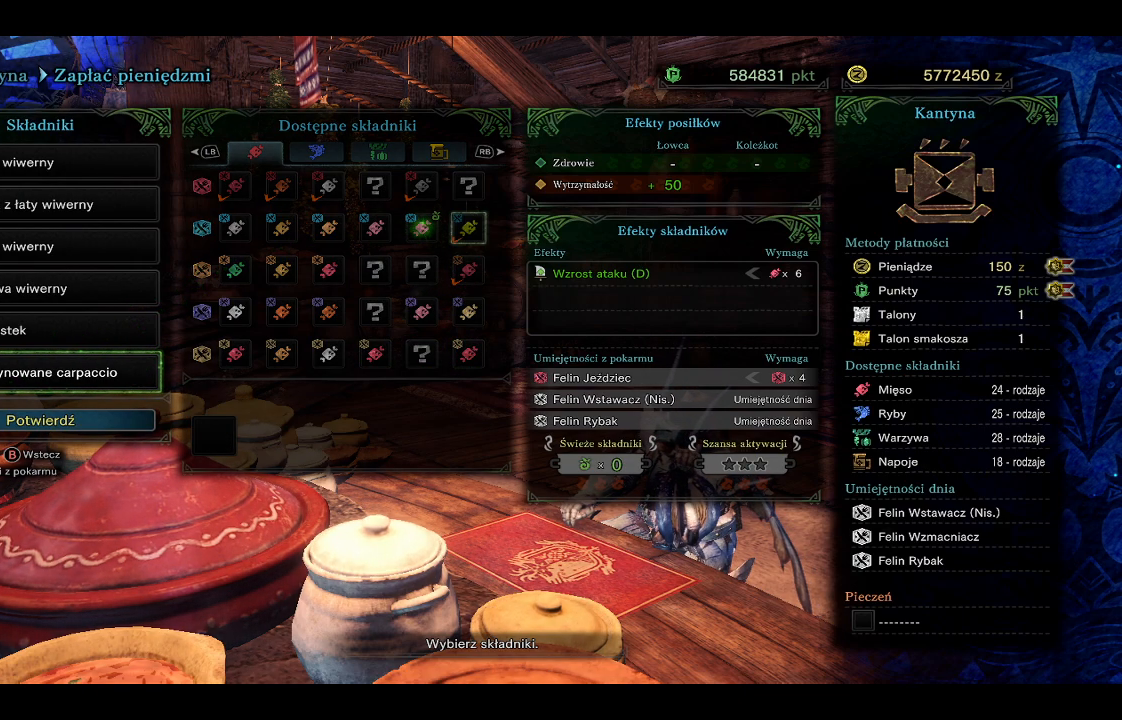
{"buttons": [], "left_stick": "center", "right_stick": "center", "events": []}
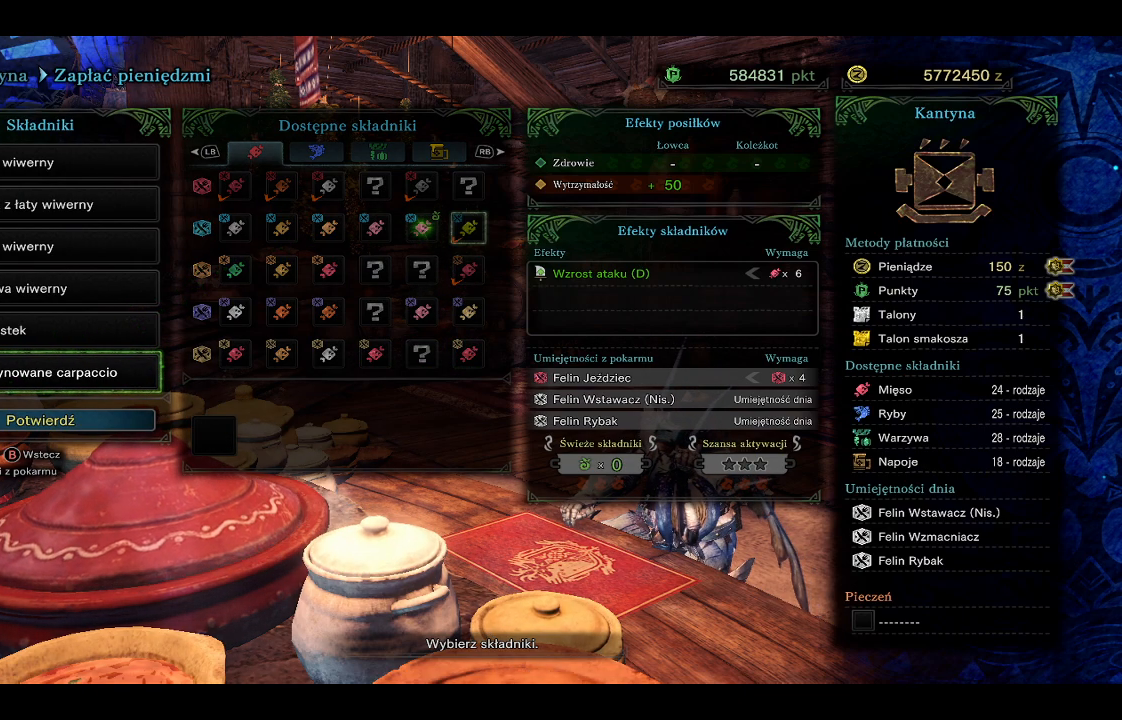
{"buttons": [], "left_stick": "center", "right_stick": "center", "events": []}
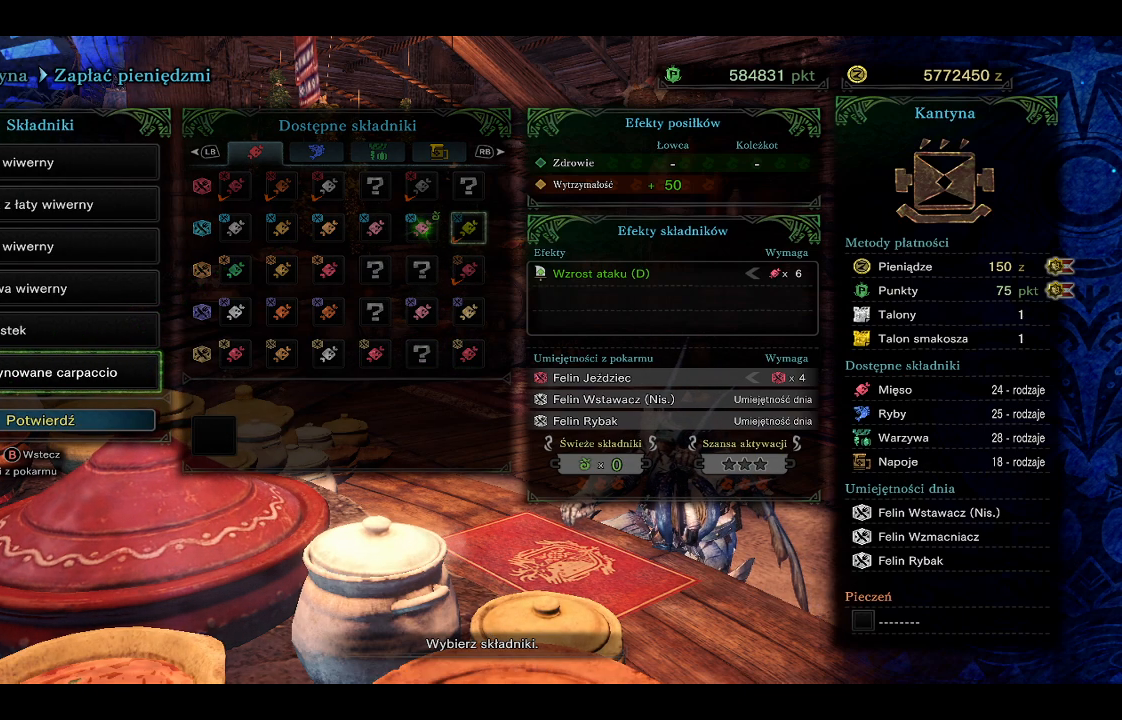
{"buttons": [], "left_stick": "center", "right_stick": "center", "events": [[183, "left_stick", "down"], [333, "left_stick", "center"]]}
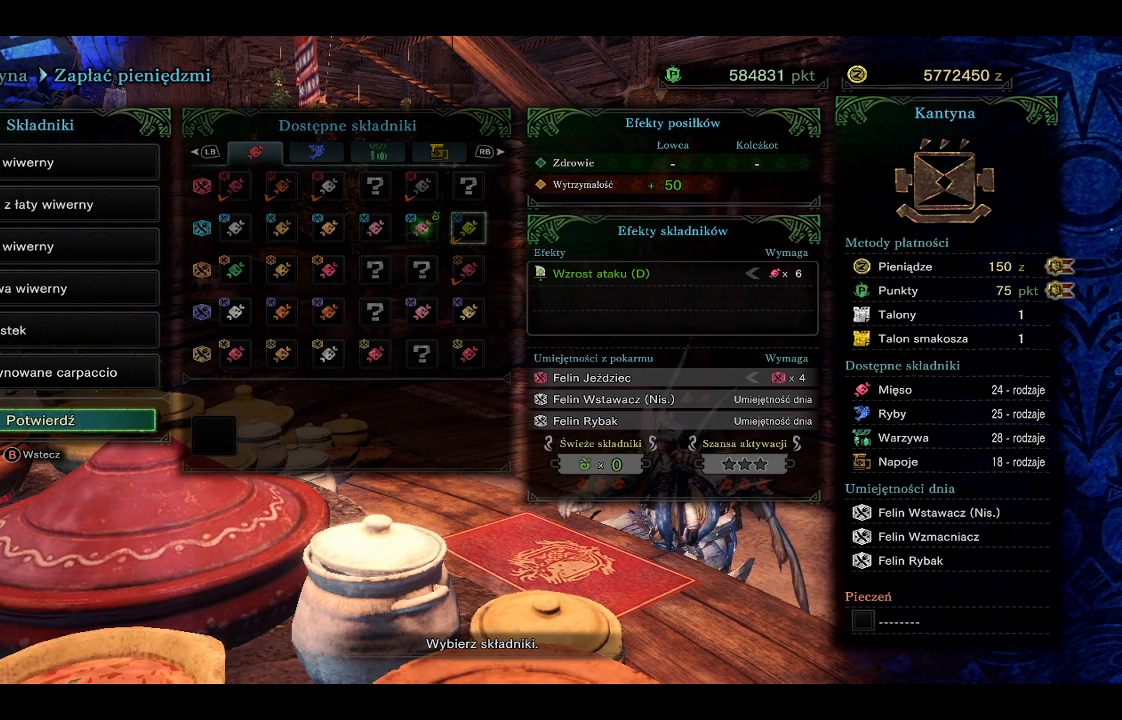
{"buttons": [], "left_stick": "center", "right_stick": "center", "events": []}
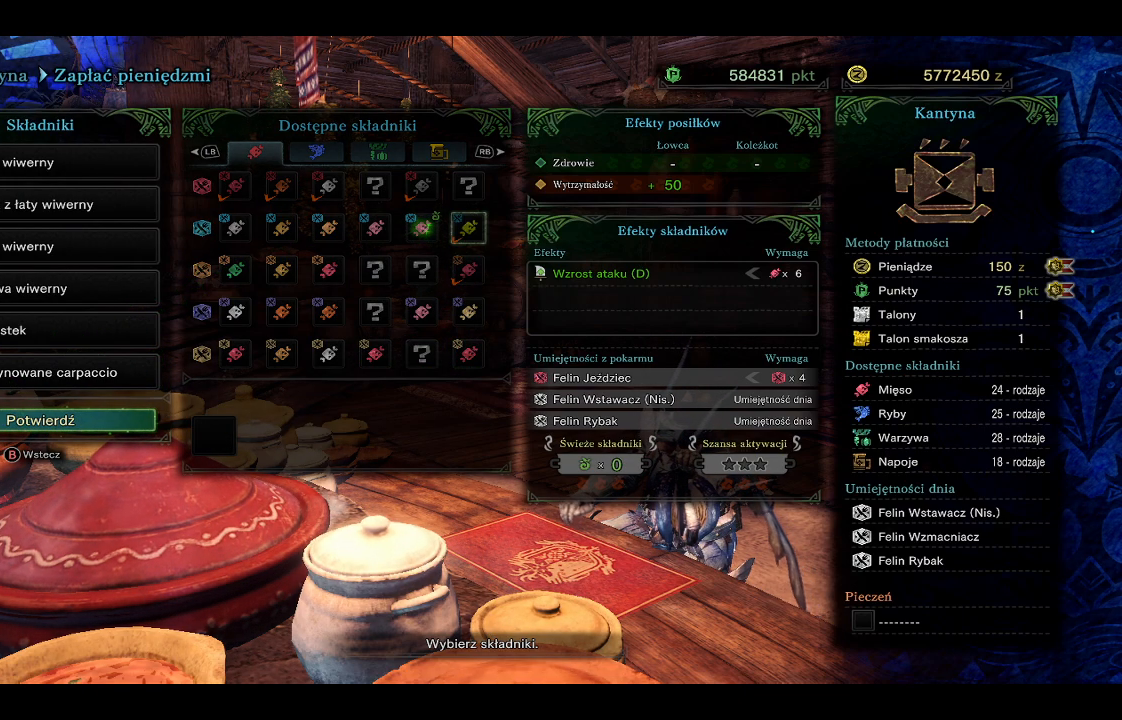
{"buttons": [], "left_stick": "center", "right_stick": "center", "events": []}
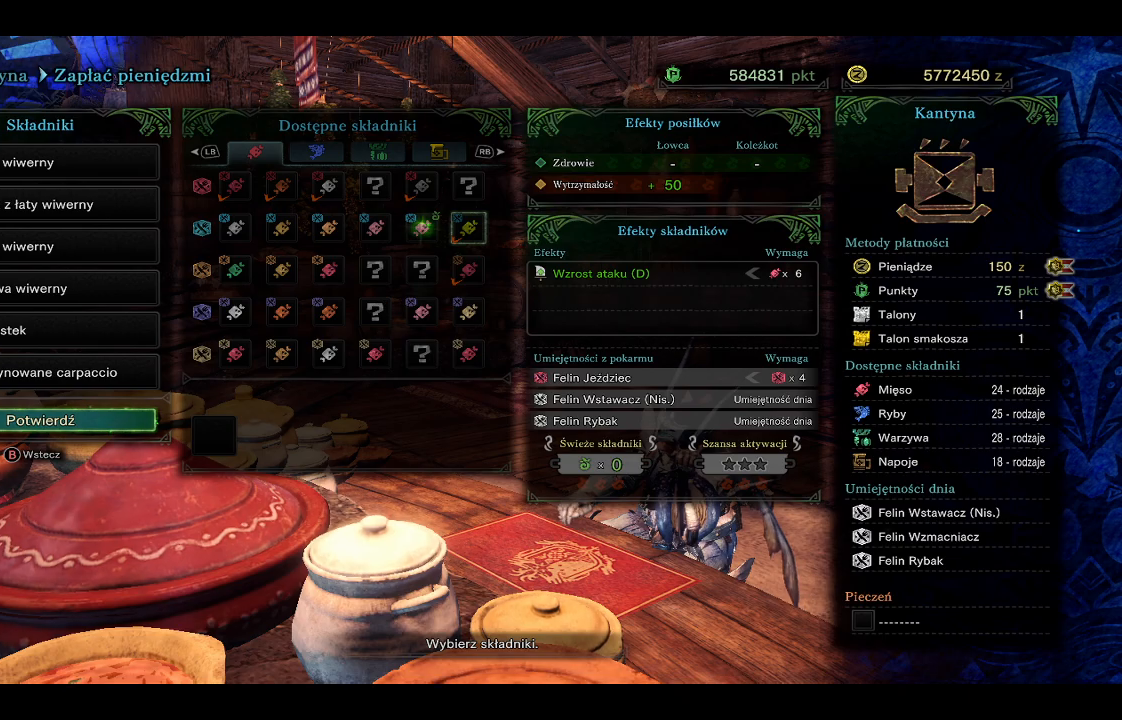
{"buttons": [], "left_stick": "center", "right_stick": "center", "events": []}
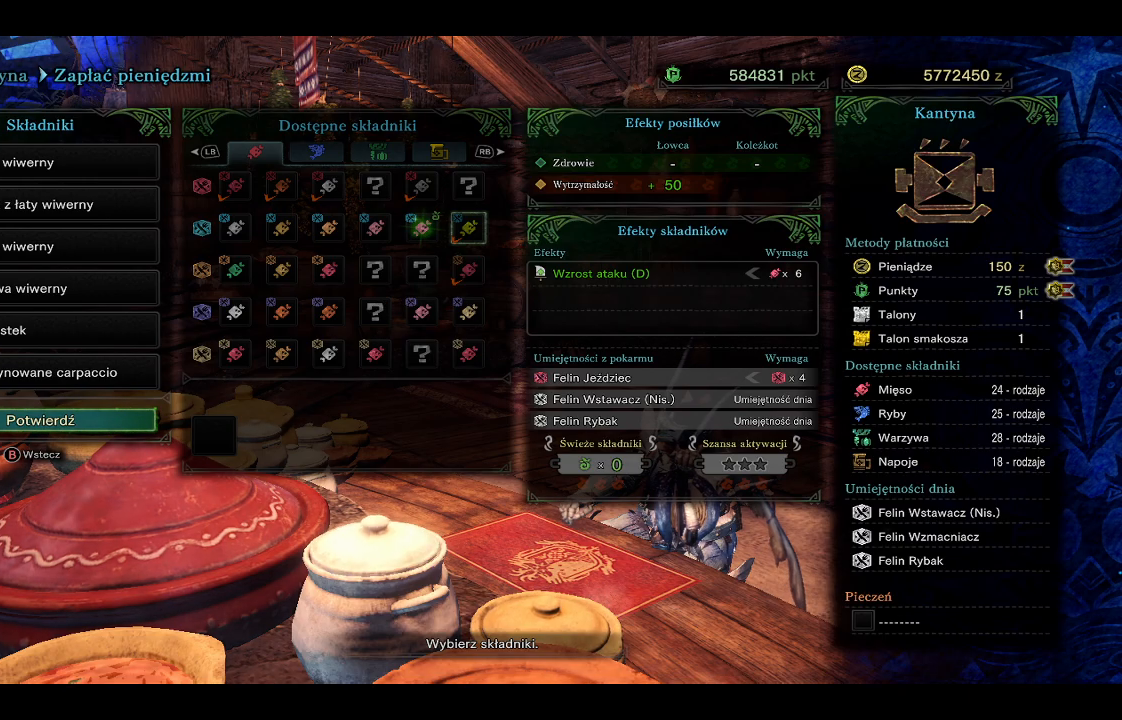
{"buttons": [], "left_stick": "center", "right_stick": "center", "events": [[233, "A", "down"], [417, "A", "up"]]}
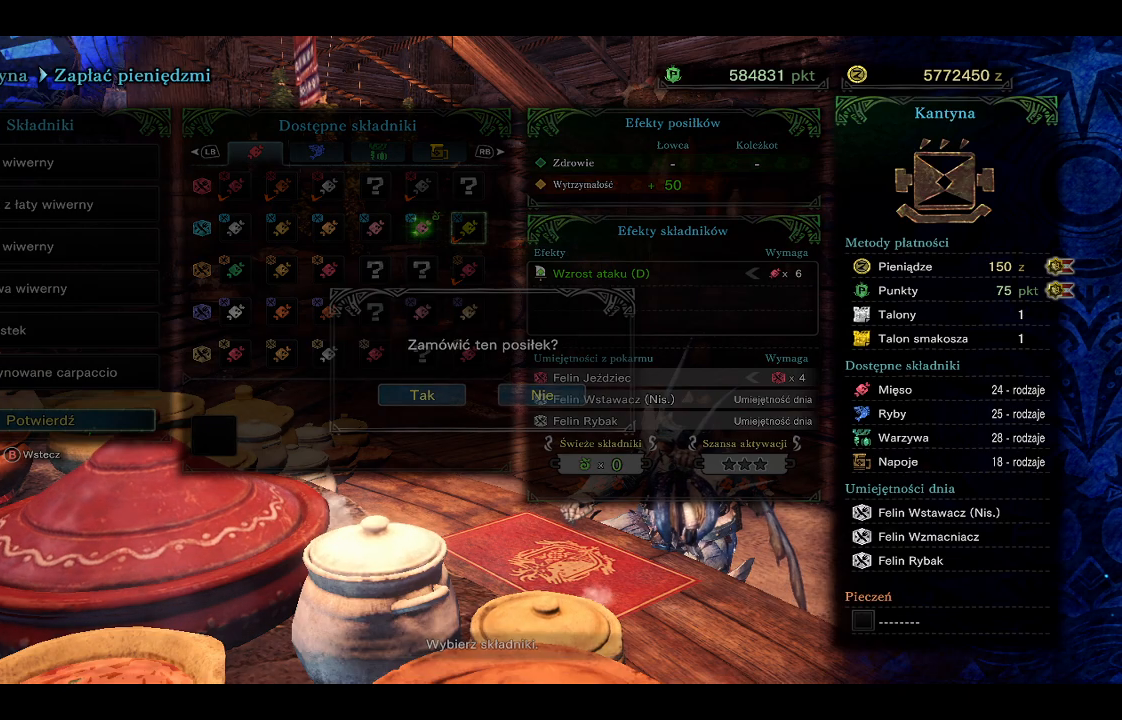
{"buttons": [], "left_stick": "center", "right_stick": "center", "events": []}
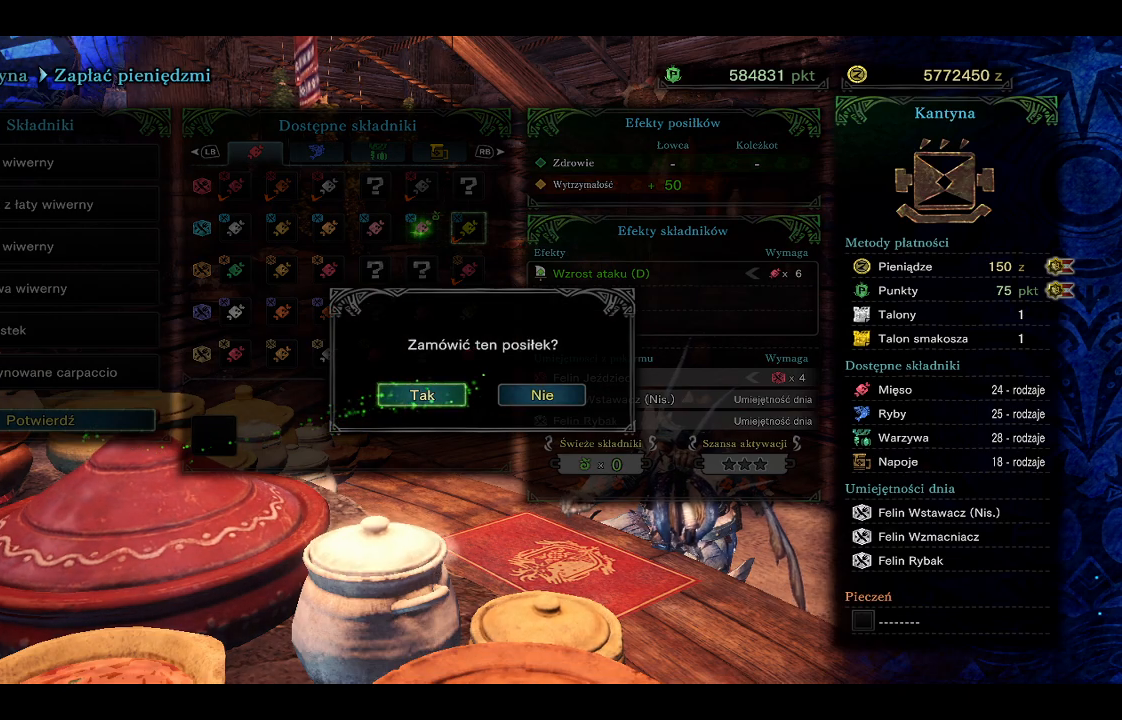
{"buttons": [], "left_stick": "center", "right_stick": "center", "events": [[117, "A", "down"], [283, "A", "up"]]}